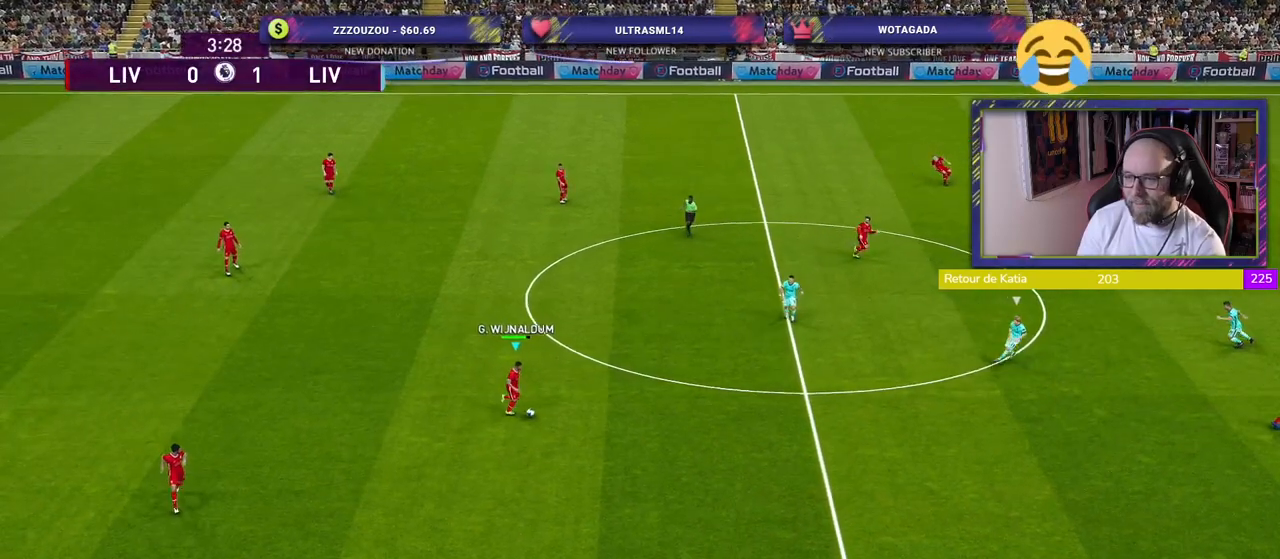
Gameplay with a controller (PlayStation layout); each line is a JSON object with the inputs held at the frame after it. "events" lists button and stick changes between this image and that frame as [ms after this image, input, new state], when the widget could be followed in between.
{"buttons": [], "left_stick": "center", "right_stick": "center", "events": [[60, "CROSS", "down"], [300, "CROSS", "up"], [460, "left_stick", "center"]]}
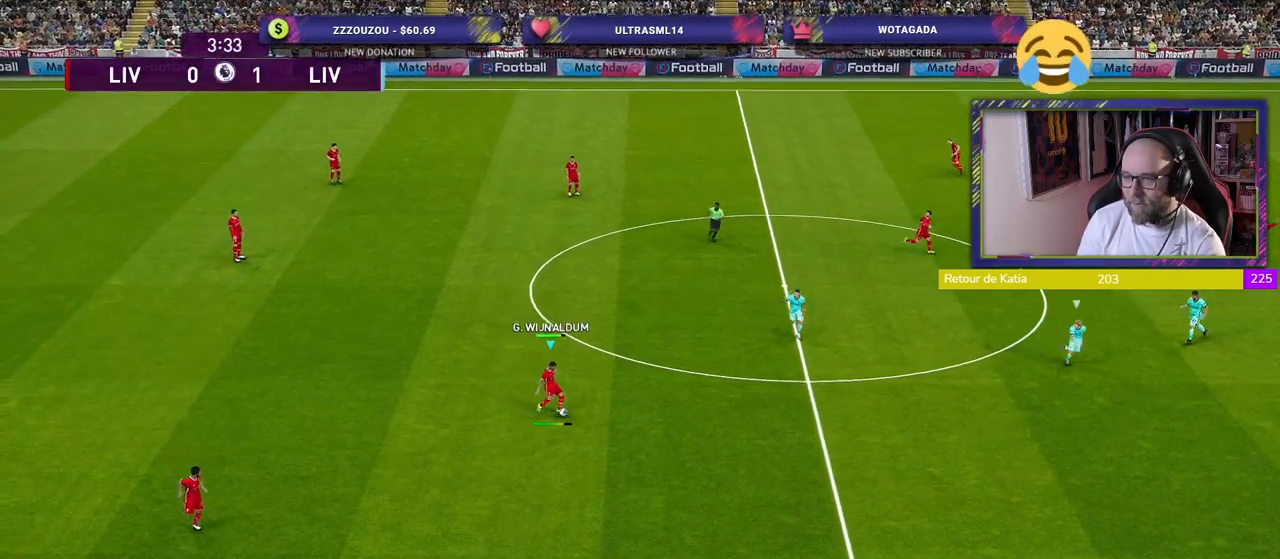
{"buttons": ["R2"], "left_stick": "left", "right_stick": "center", "events": [[220, "left_stick", "left"], [240, "R2", "down"]]}
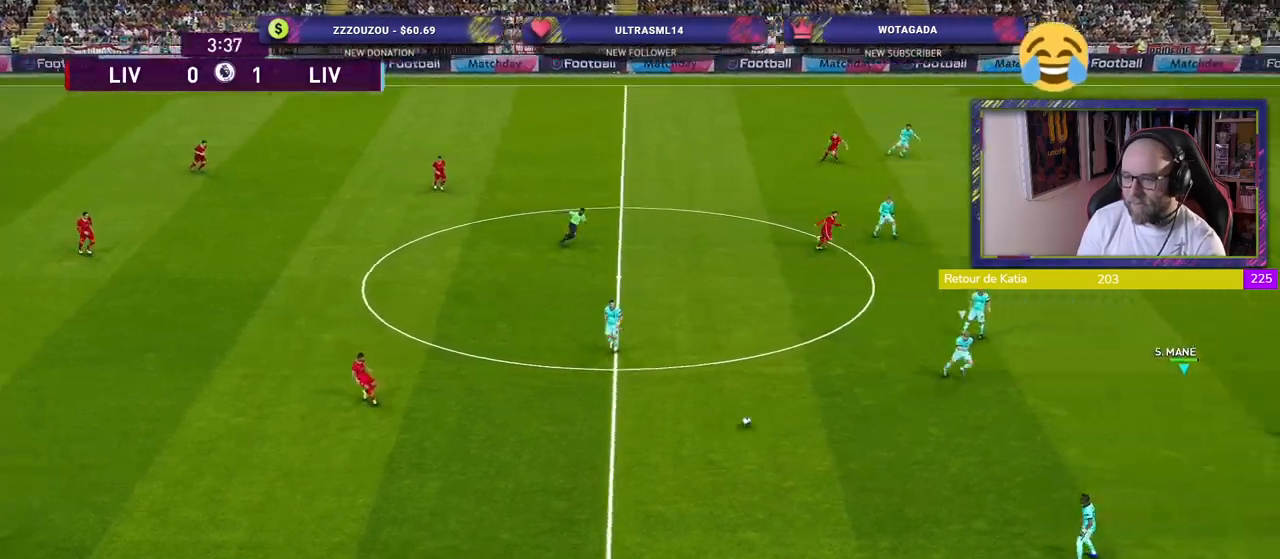
{"buttons": [], "left_stick": "up", "right_stick": "center", "events": [[280, "R2", "up"], [400, "left_stick", "up"]]}
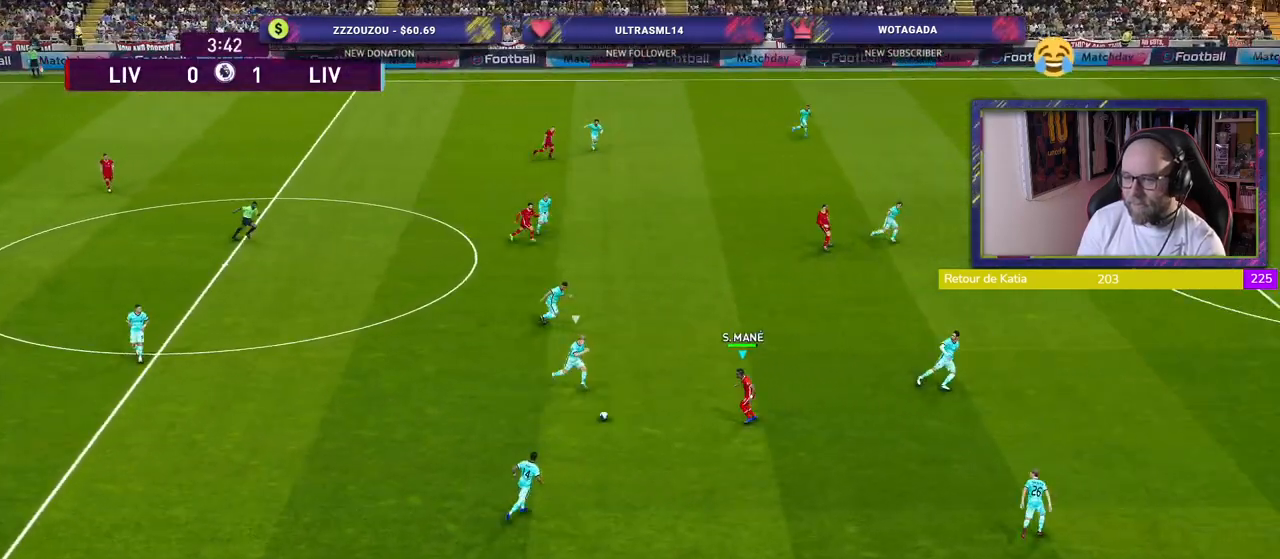
{"buttons": [], "left_stick": "up-right", "right_stick": "center", "events": [[60, "left_stick", "up-right"], [180, "CROSS", "down"], [300, "CROSS", "up"]]}
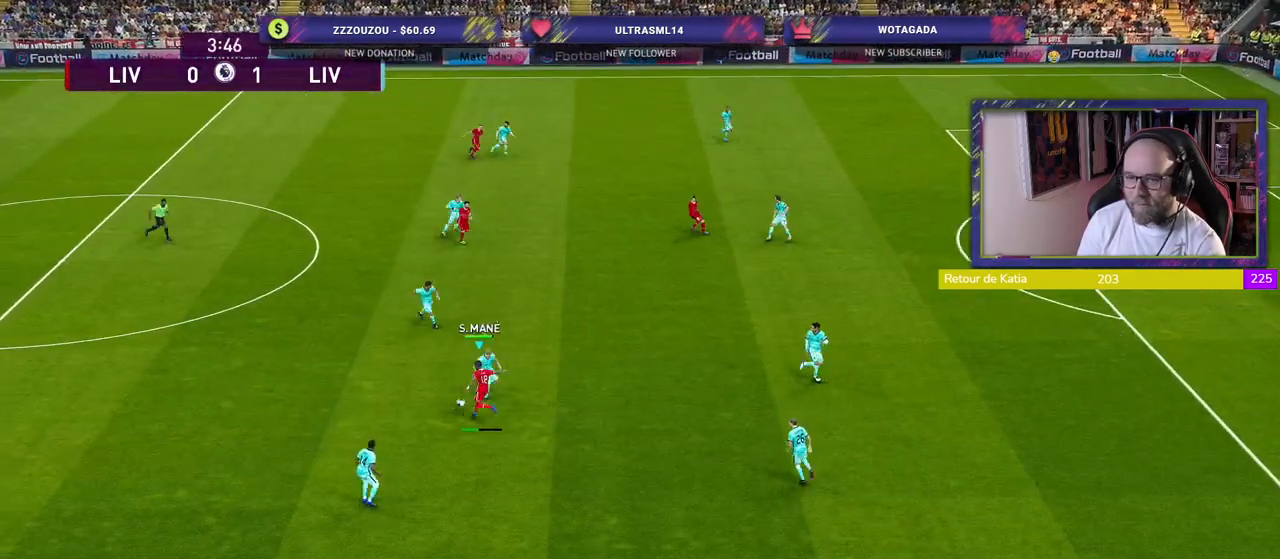
{"buttons": [], "left_stick": "down-left", "right_stick": "center", "events": [[400, "left_stick", "center"], [480, "left_stick", "down-left"]]}
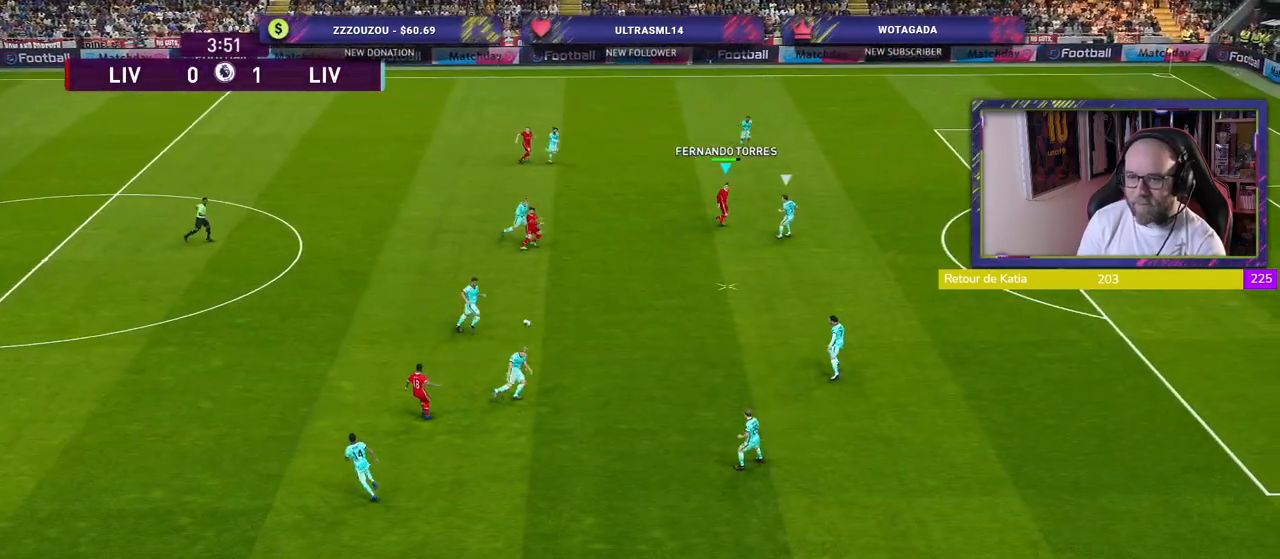
{"buttons": ["R2"], "left_stick": "down-left", "right_stick": "center", "events": [[40, "R2", "down"]]}
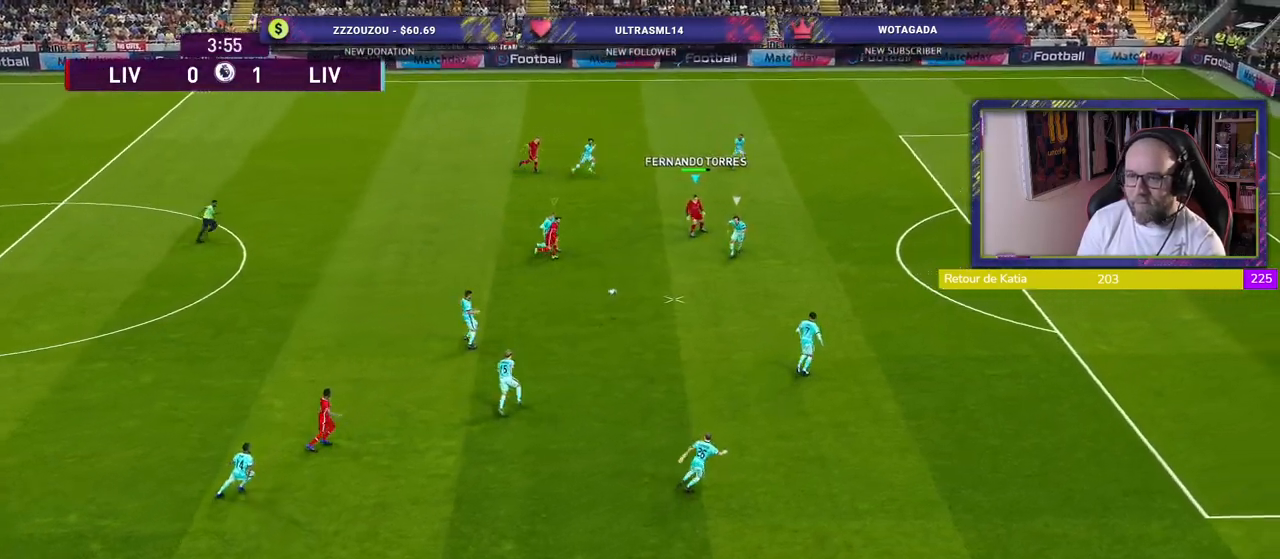
{"buttons": ["R2"], "left_stick": "down-left", "right_stick": "center", "events": []}
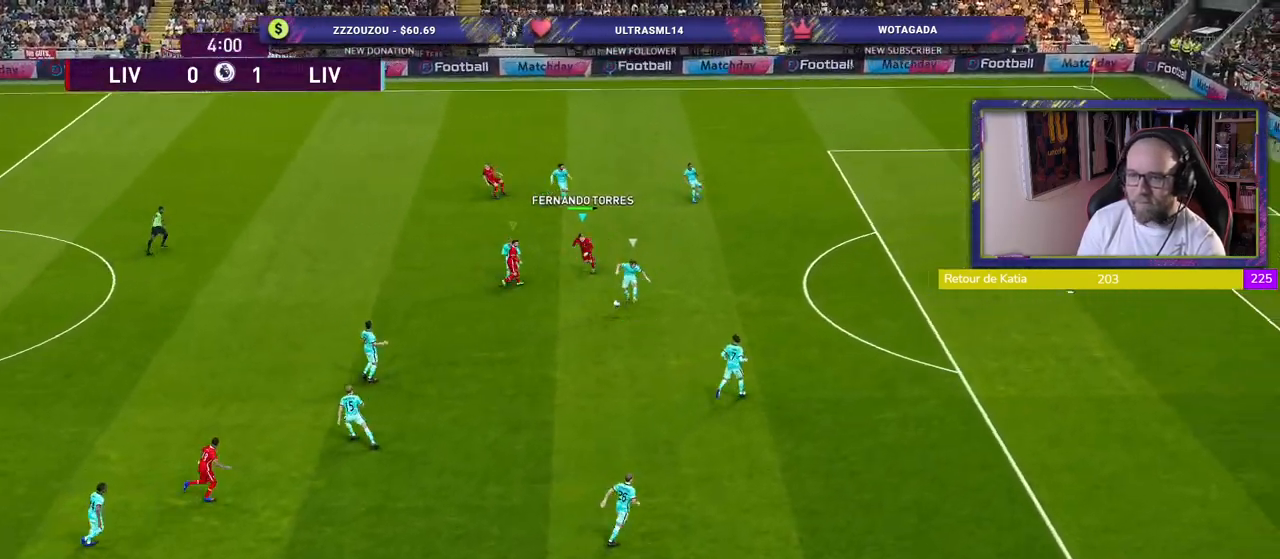
{"buttons": ["R2"], "left_stick": "down-left", "right_stick": "center", "events": []}
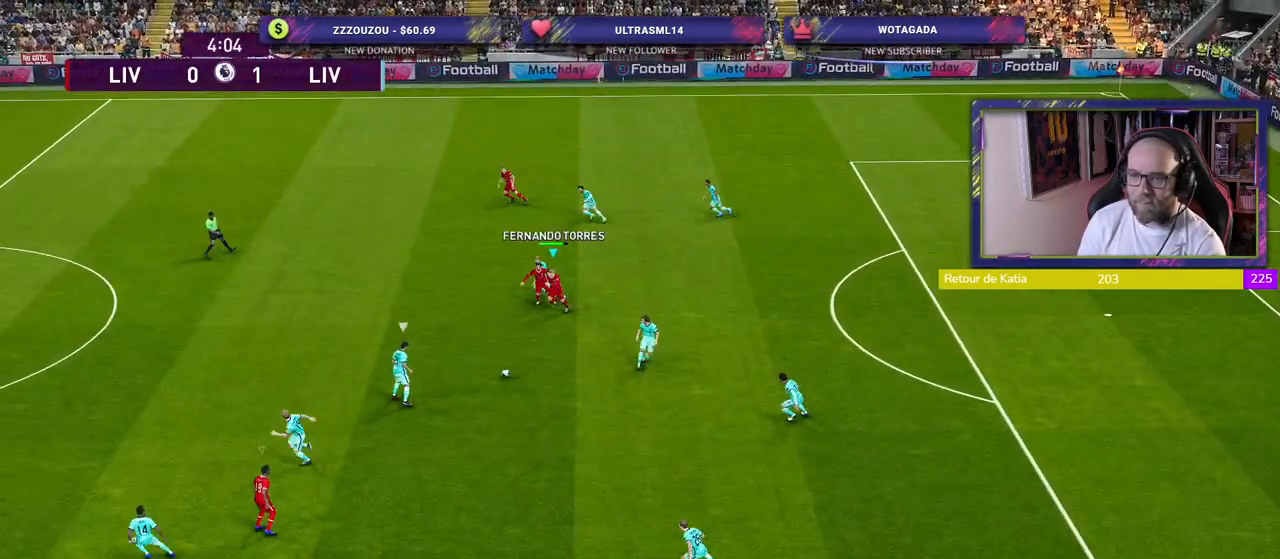
{"buttons": ["SQUARE", "R2"], "left_stick": "down-left", "right_stick": "center", "events": [[220, "SQUARE", "down"]]}
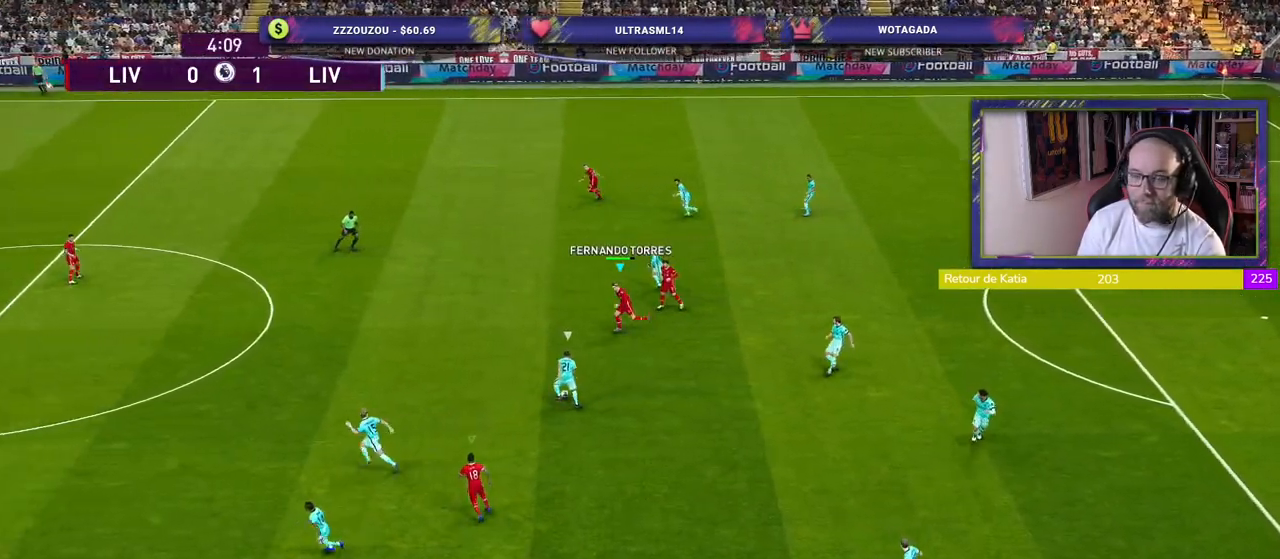
{"buttons": ["SQUARE", "R2"], "left_stick": "down-left", "right_stick": "center", "events": []}
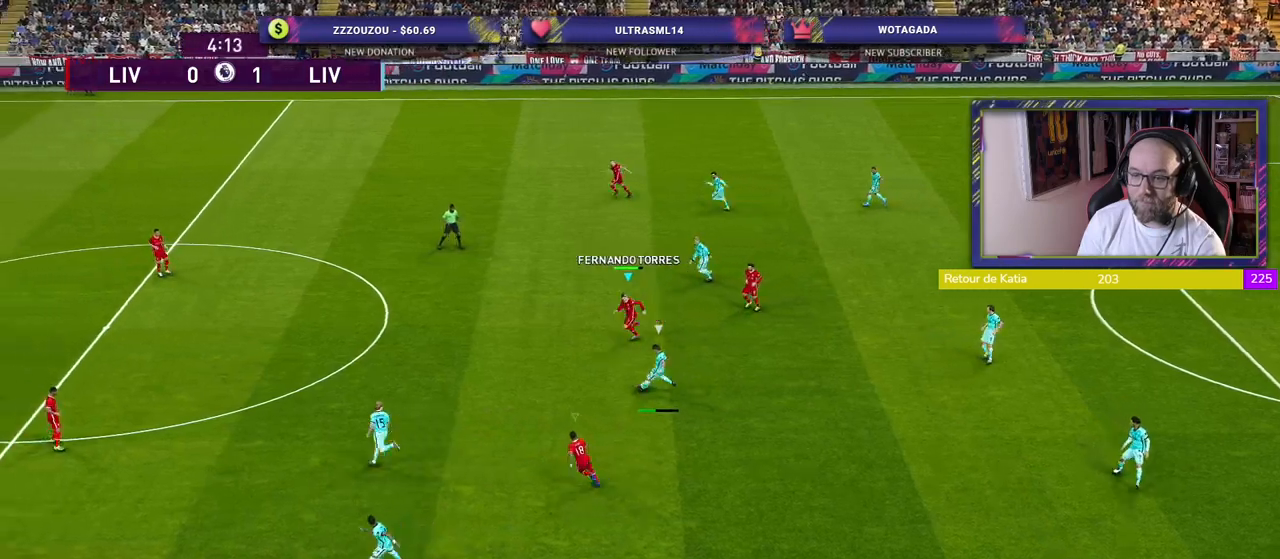
{"buttons": ["CROSS"], "left_stick": "up-right", "right_stick": "center", "events": [[300, "L1", "down"], [360, "left_stick", "right"], [400, "CROSS", "down"], [400, "SQUARE", "up"], [420, "R2", "up"], [420, "left_stick", "up-right"], [480, "L1", "up"]]}
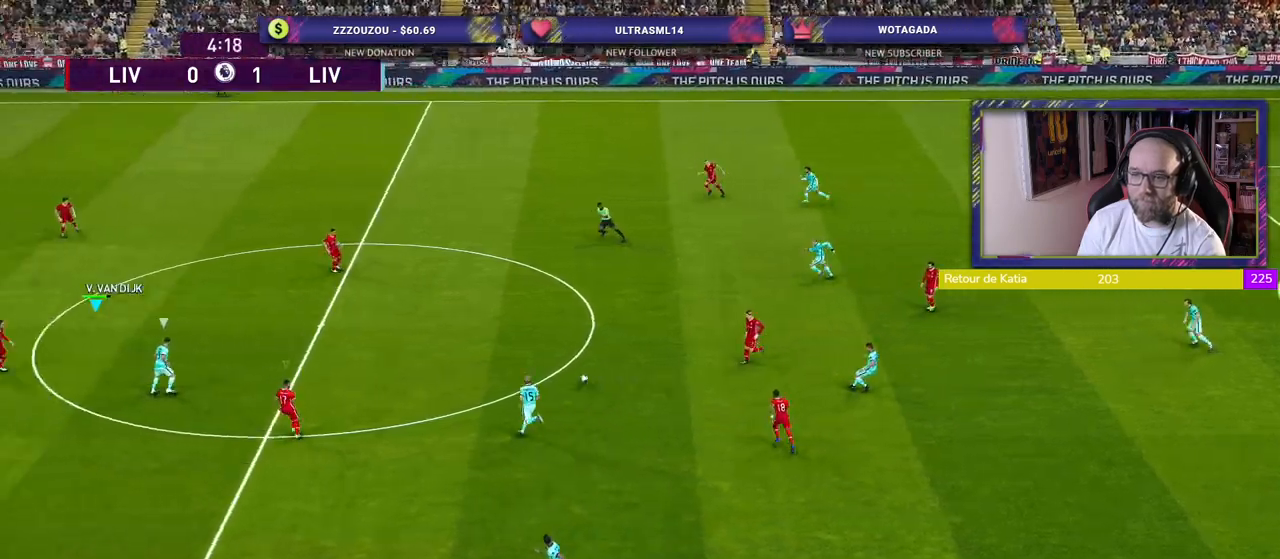
{"buttons": ["CROSS", "L1"], "left_stick": "up", "right_stick": "center", "events": [[320, "left_stick", "up"], [420, "L1", "down"]]}
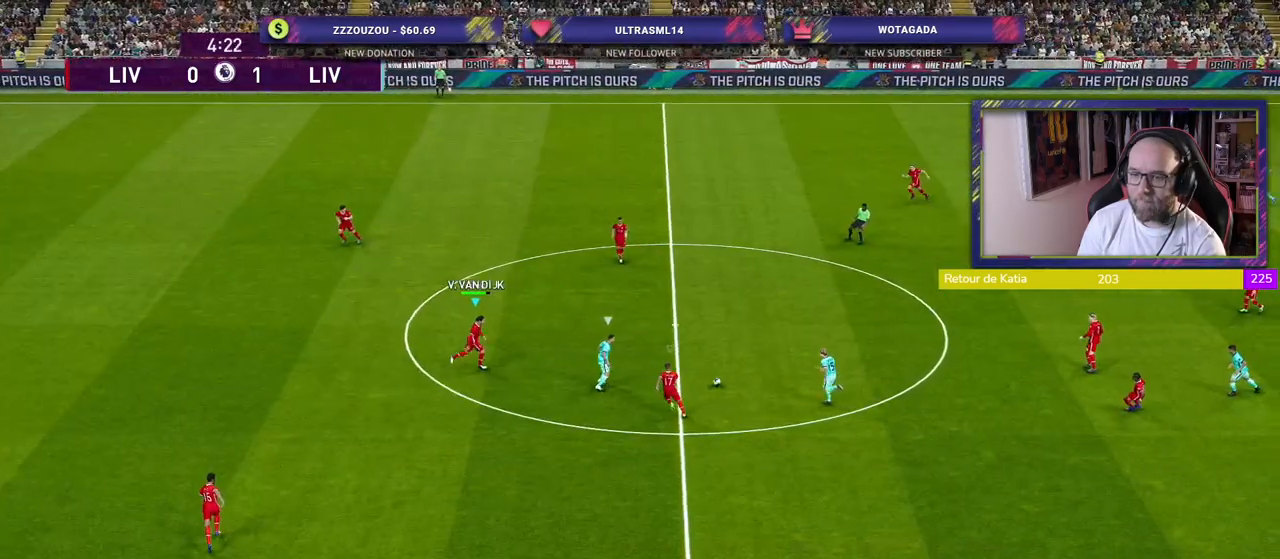
{"buttons": ["CROSS", "R2"], "left_stick": "up-right", "right_stick": "center", "events": [[40, "CROSS", "up"], [100, "L1", "up"], [240, "R2", "down"], [400, "CROSS", "down"], [500, "left_stick", "up-right"]]}
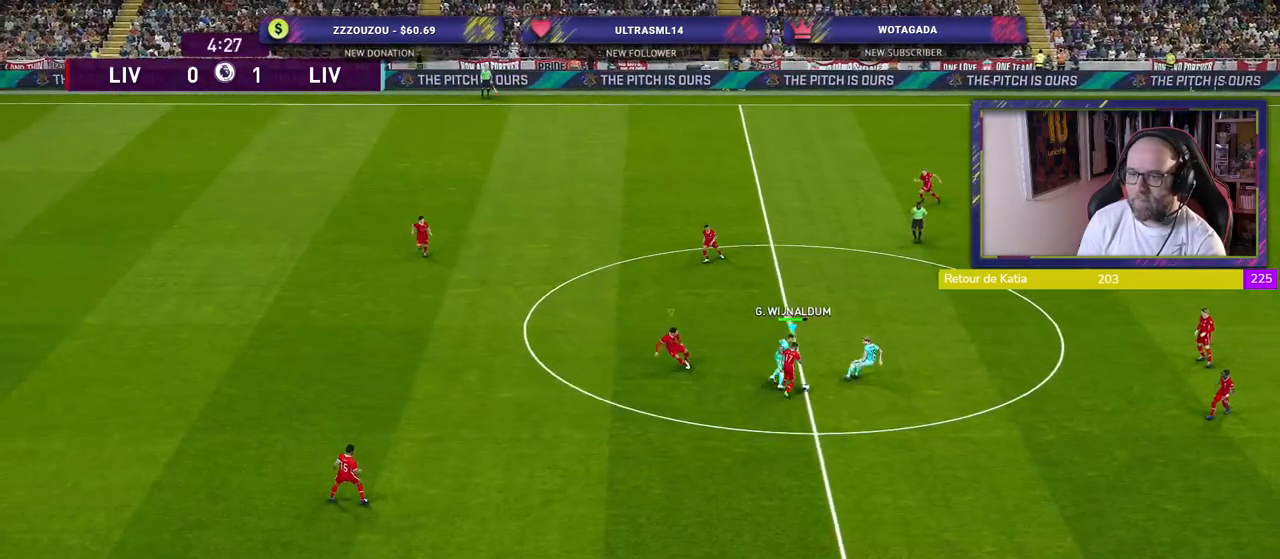
{"buttons": ["R2"], "left_stick": "down-right", "right_stick": "center", "events": [[160, "CROSS", "up"], [200, "left_stick", "right"], [300, "left_stick", "down-right"]]}
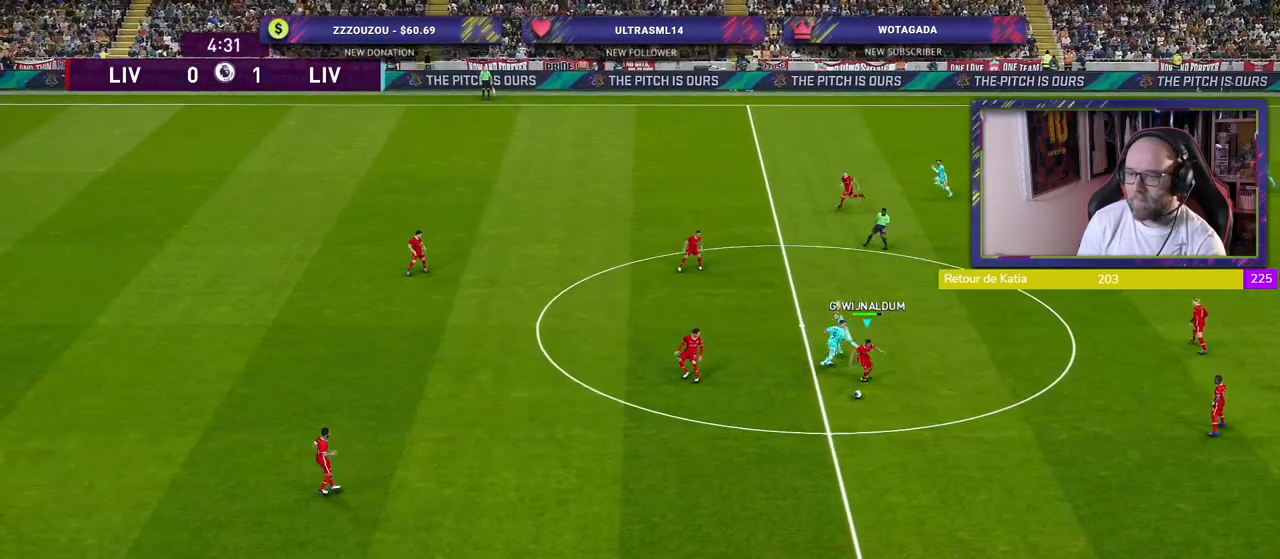
{"buttons": [], "left_stick": "down-right", "right_stick": "center", "events": [[40, "CROSS", "down"], [200, "CROSS", "up"], [460, "R2", "up"]]}
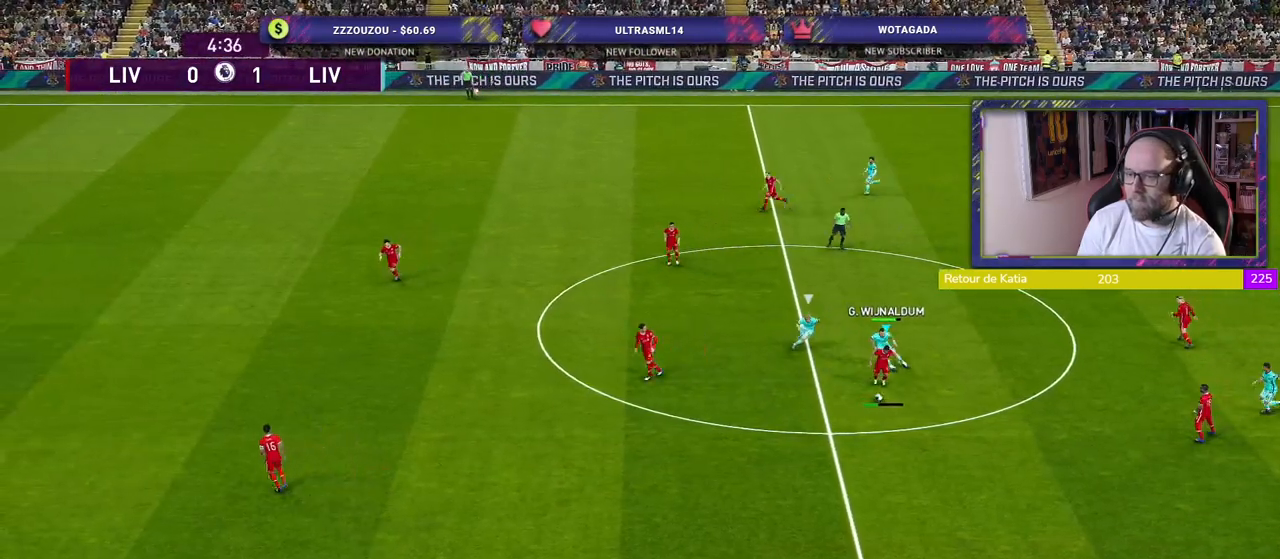
{"buttons": [], "left_stick": "center", "right_stick": "center", "events": [[120, "left_stick", "right"], [220, "left_stick", "center"]]}
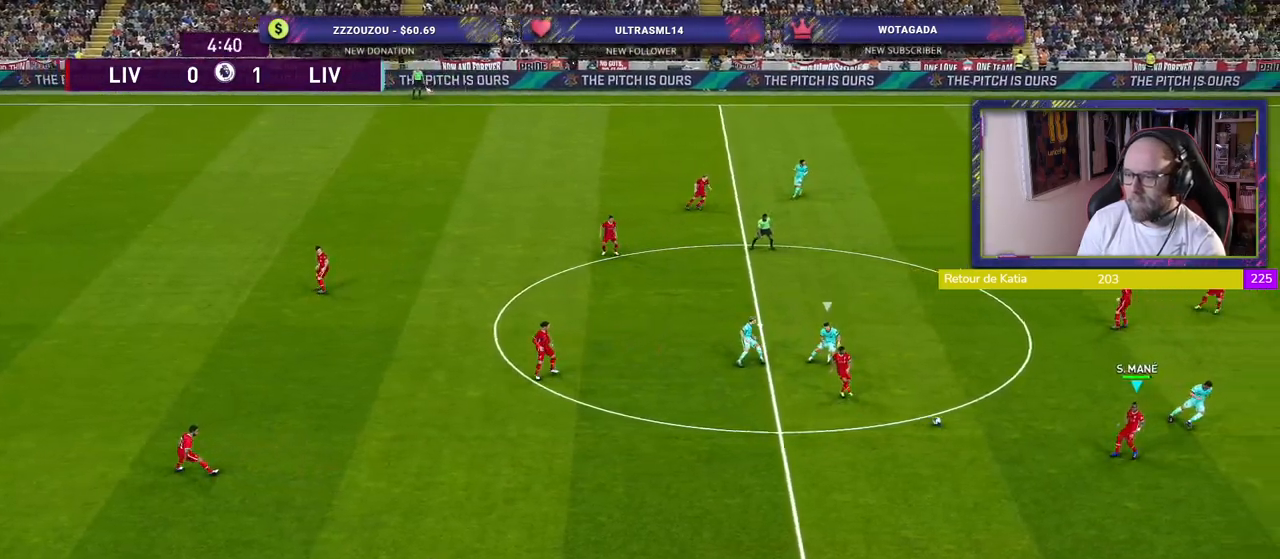
{"buttons": [], "left_stick": "center", "right_stick": "center", "events": [[40, "left_stick", "up"], [100, "CROSS", "down"], [200, "CROSS", "up"], [300, "left_stick", "up-right"], [400, "left_stick", "center"]]}
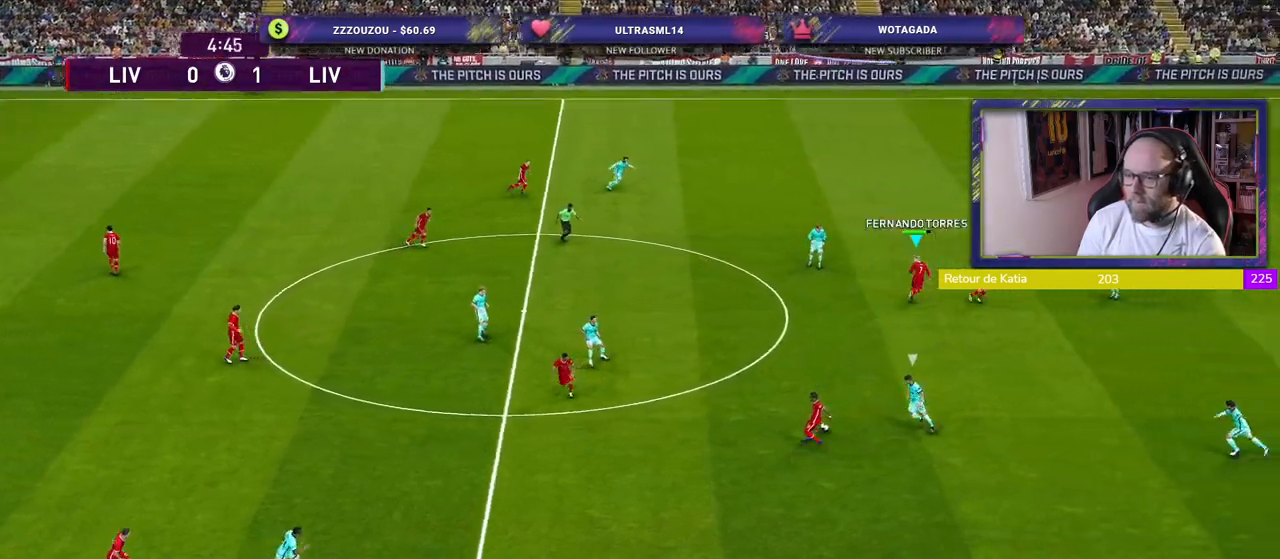
{"buttons": ["R2"], "left_stick": "down-left", "right_stick": "center", "events": [[220, "left_stick", "down-left"], [360, "R2", "down"]]}
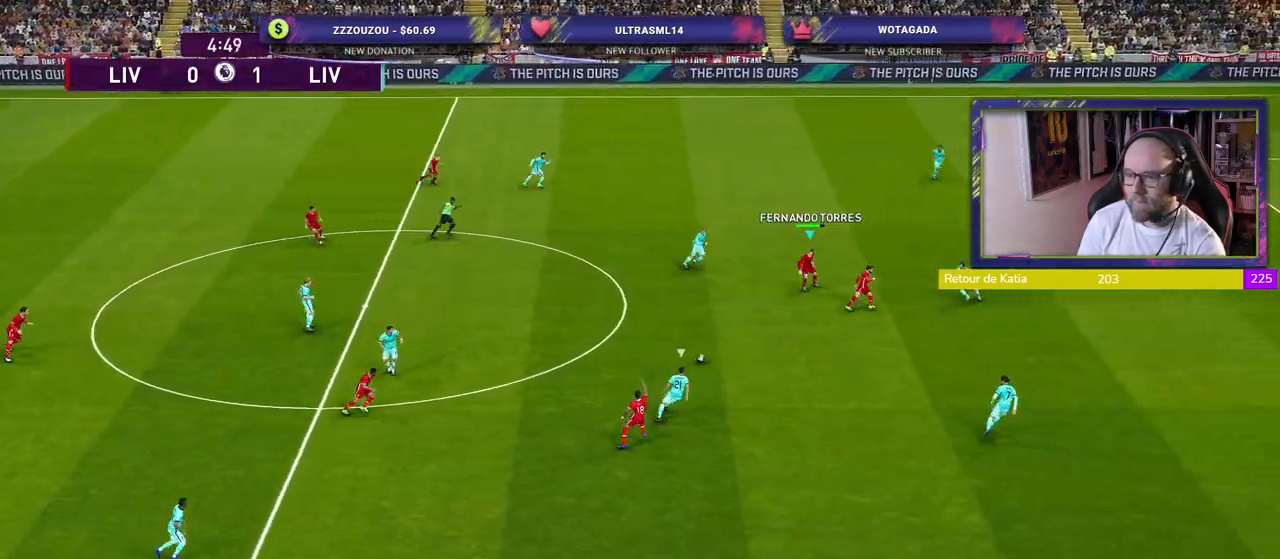
{"buttons": ["R2"], "left_stick": "down-right", "right_stick": "center", "events": [[380, "left_stick", "down"], [500, "left_stick", "down-right"]]}
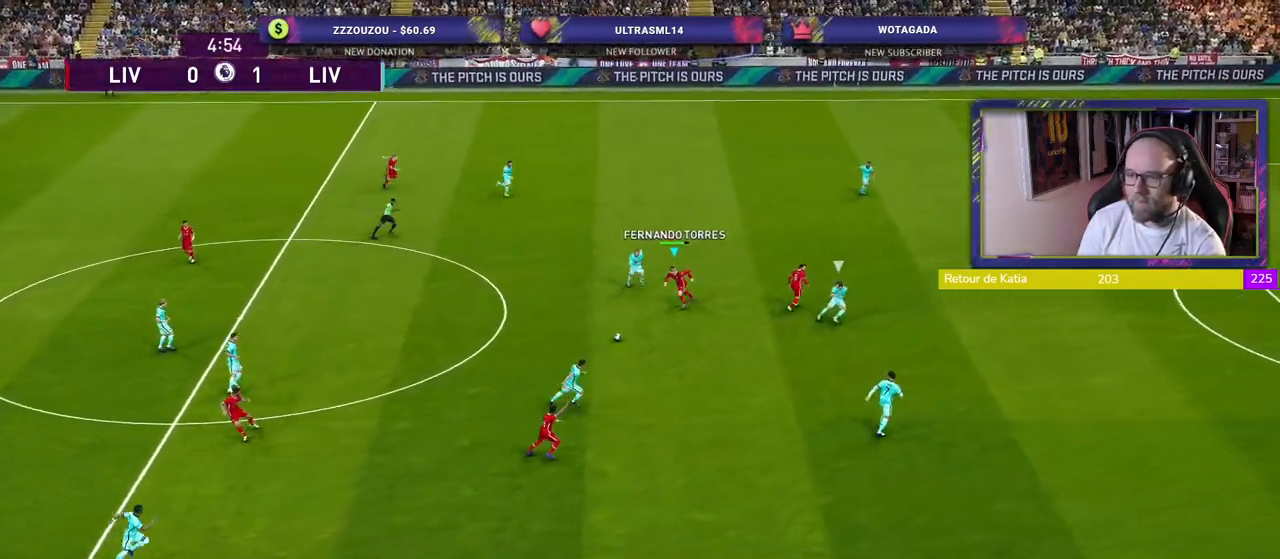
{"buttons": [], "left_stick": "right", "right_stick": "center", "events": [[20, "R2", "up"], [220, "L1", "down"], [280, "TRIANGLE", "down"], [340, "left_stick", "right"], [380, "TRIANGLE", "up"], [400, "L1", "up"]]}
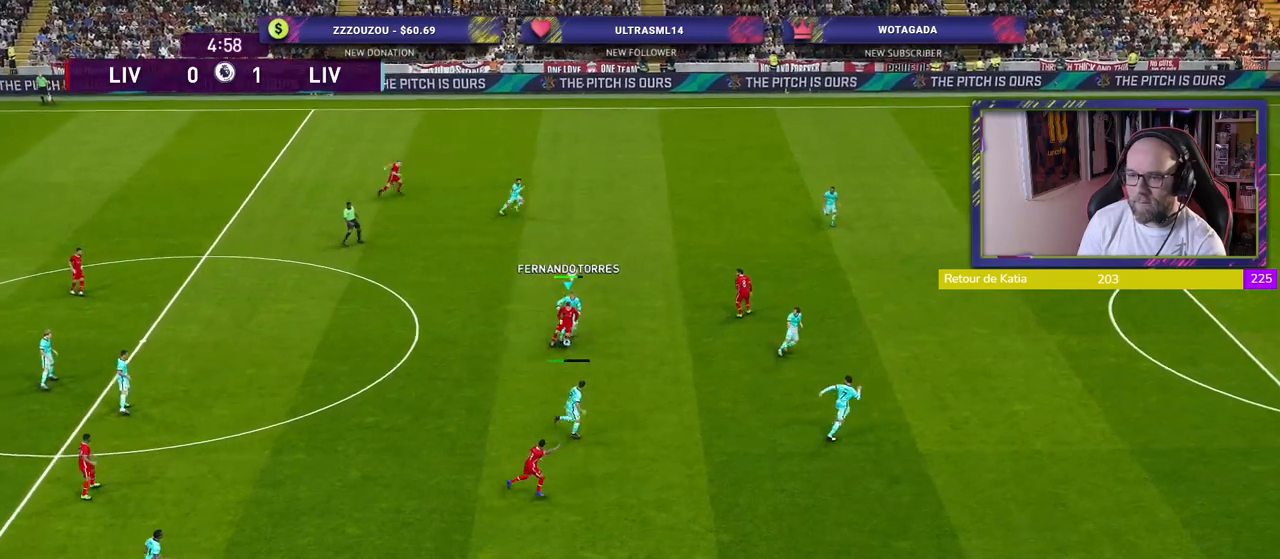
{"buttons": [], "left_stick": "right", "right_stick": "center", "events": []}
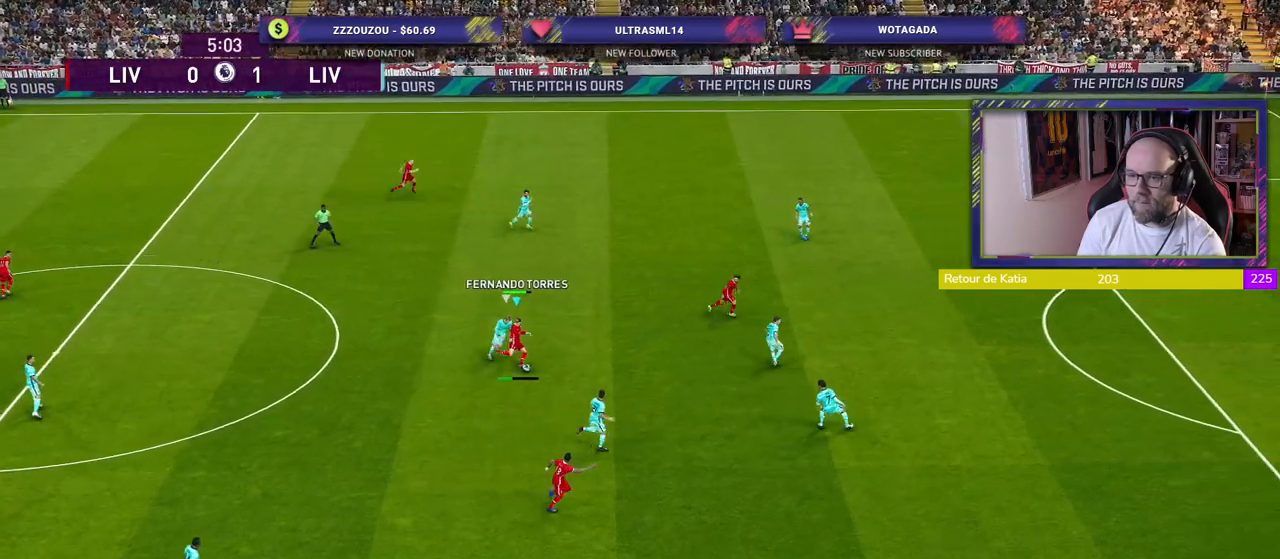
{"buttons": ["R2"], "left_stick": "right", "right_stick": "center", "events": [[280, "R2", "down"]]}
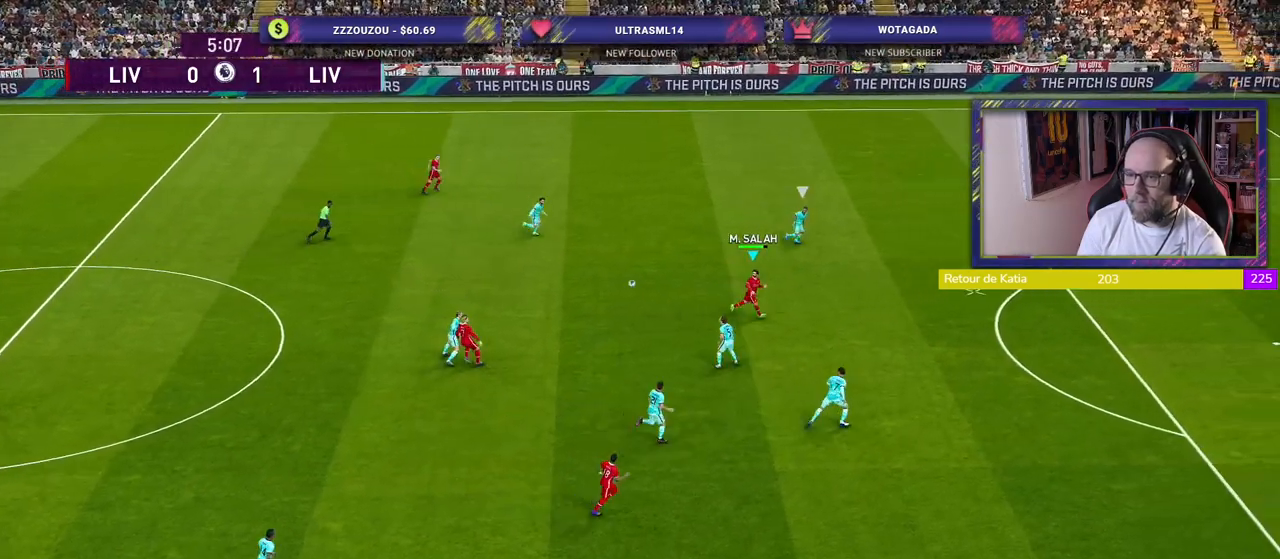
{"buttons": ["R2"], "left_stick": "right", "right_stick": "center", "events": []}
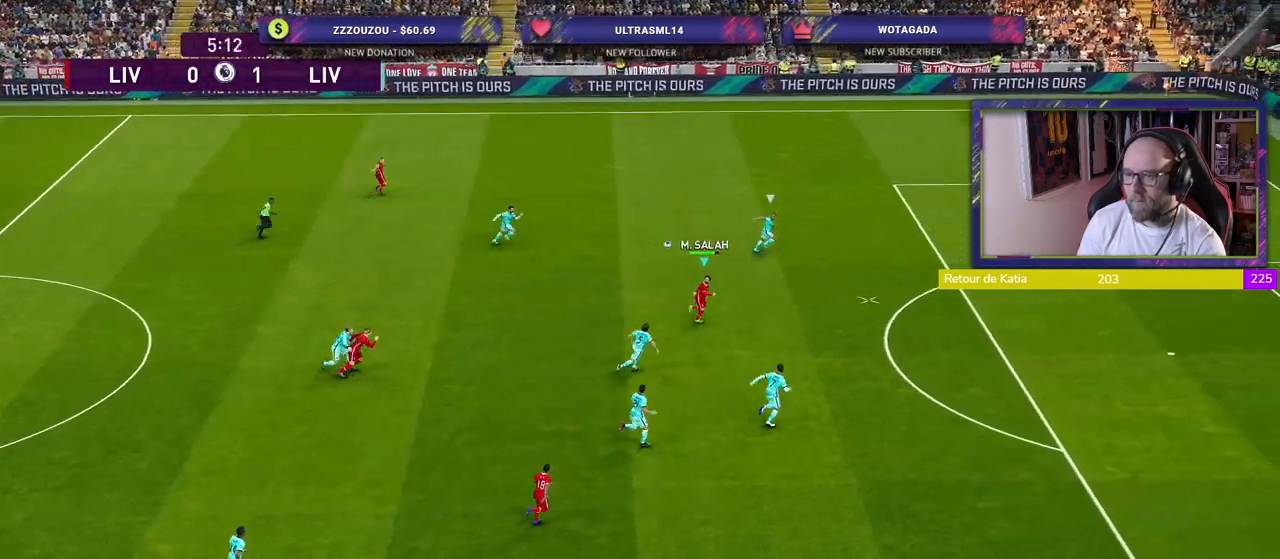
{"buttons": ["R2"], "left_stick": "down-right", "right_stick": "center", "events": [[460, "left_stick", "down-right"]]}
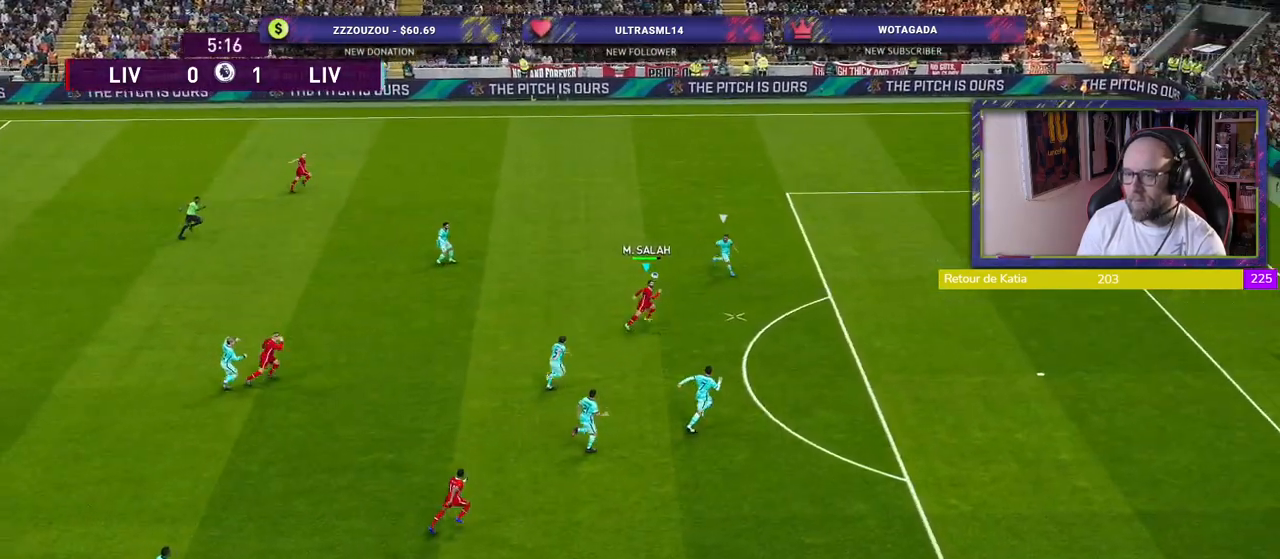
{"buttons": ["R2"], "left_stick": "down-right", "right_stick": "center", "events": []}
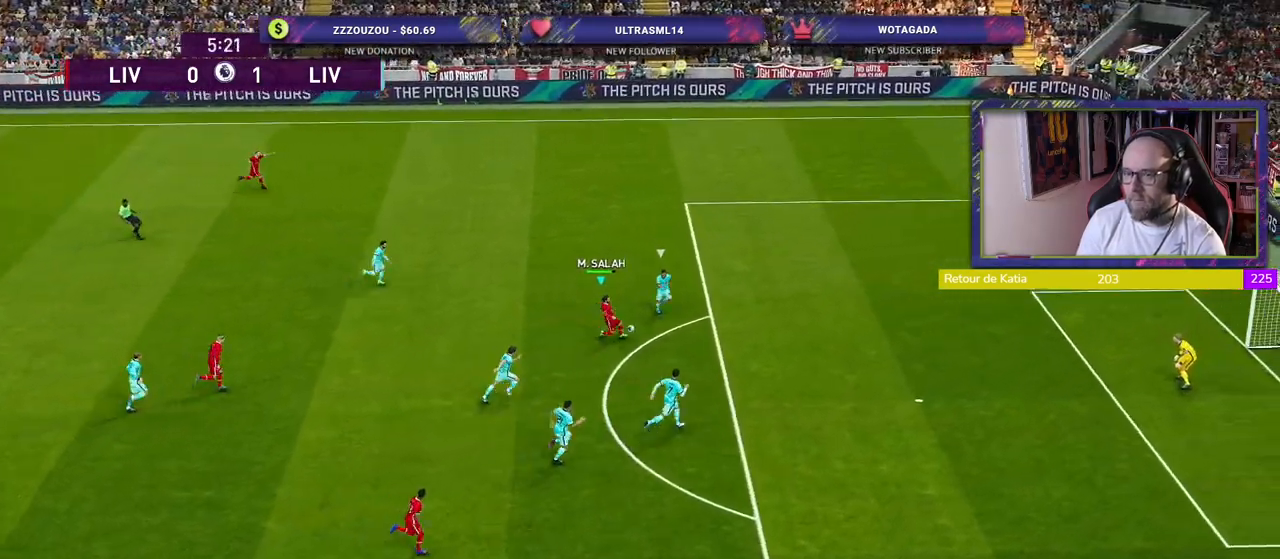
{"buttons": ["R2"], "left_stick": "down-right", "right_stick": "center", "events": [[20, "SQUARE", "down"], [200, "SQUARE", "up"]]}
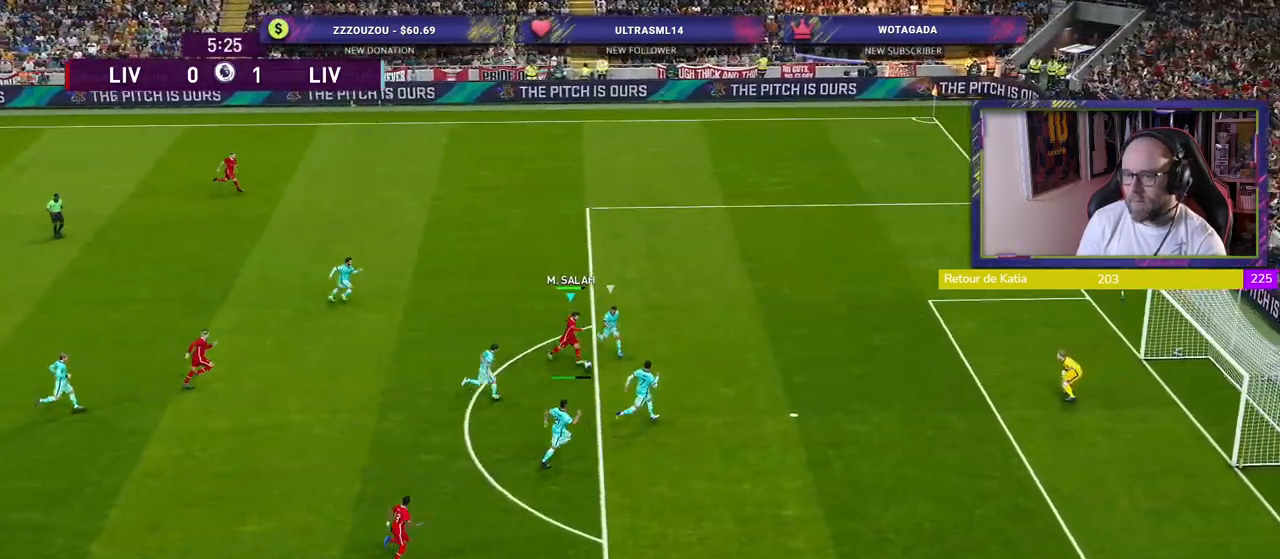
{"buttons": ["R2"], "left_stick": "down-right", "right_stick": "center", "events": []}
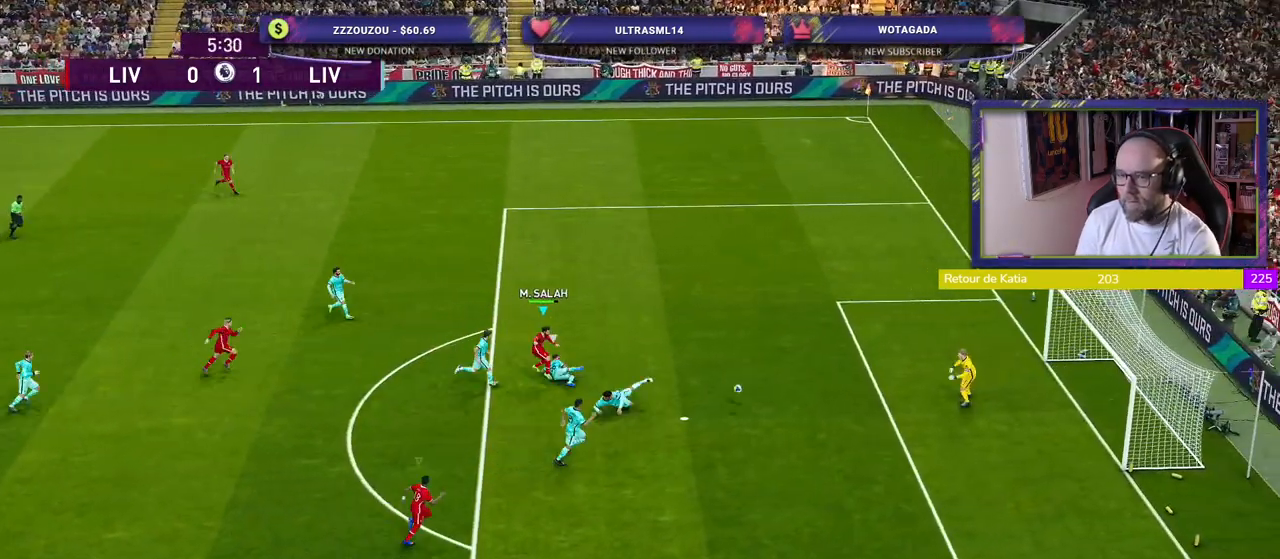
{"buttons": ["R2"], "left_stick": "up-right", "right_stick": "center", "events": [[140, "left_stick", "up-right"]]}
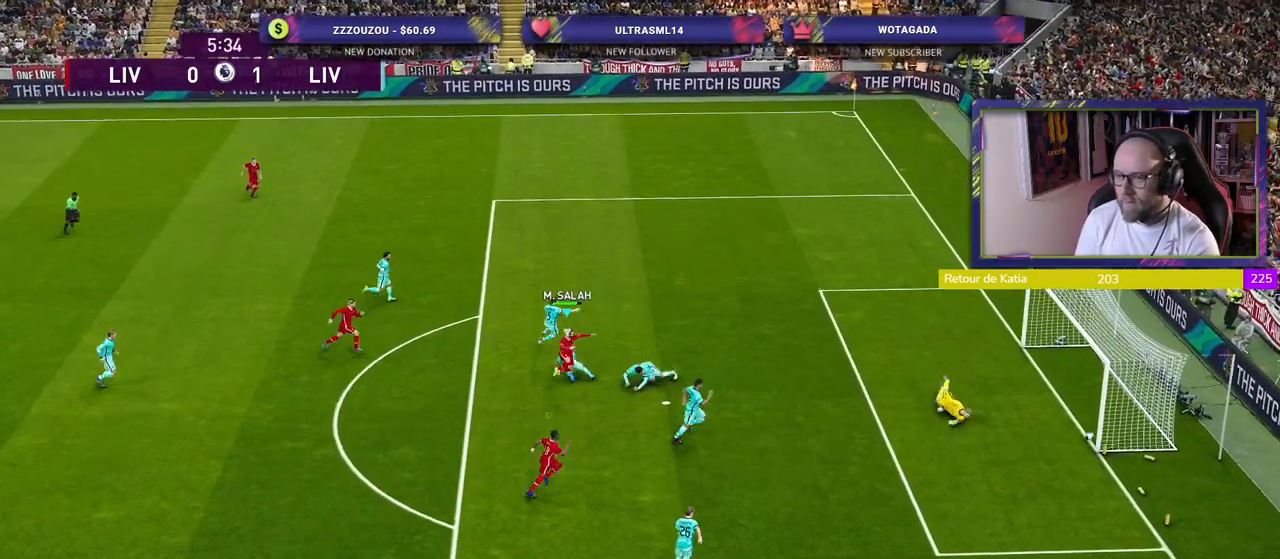
{"buttons": [], "left_stick": "center", "right_stick": "center", "events": [[80, "left_stick", "right"], [360, "R2", "up"], [360, "left_stick", "center"]]}
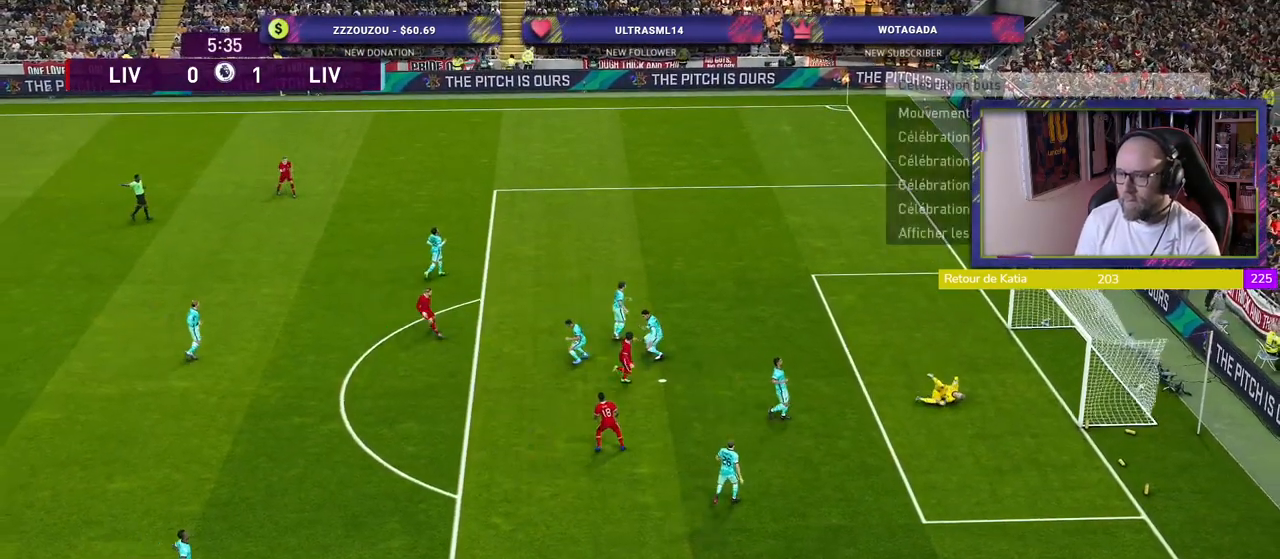
{"buttons": [], "left_stick": "center", "right_stick": "center", "events": [[180, "CROSS", "down"], [220, "CROSS", "up"]]}